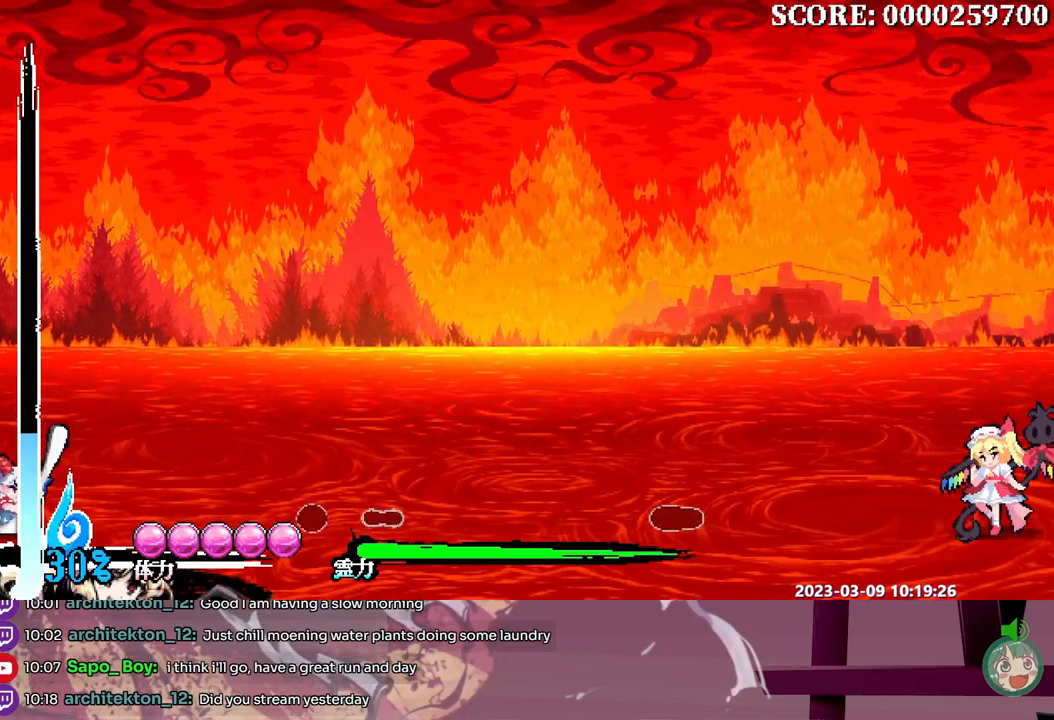
Gameplay with a controller; each line is a JSON object with the inputs held at the frame after it (dt_ms = milliseconds from this image to that frame). "events" lists button and stick changes between this image and that frame as [ms after this image, input, new state], when the widget could be followed in between. Not read: A B DPAD_RIGHT L1 L2 L3 R1 R2 R3 SELECT START X.
{"dt_ms": 500, "buttons": ["DPAD_LEFT"], "events": []}
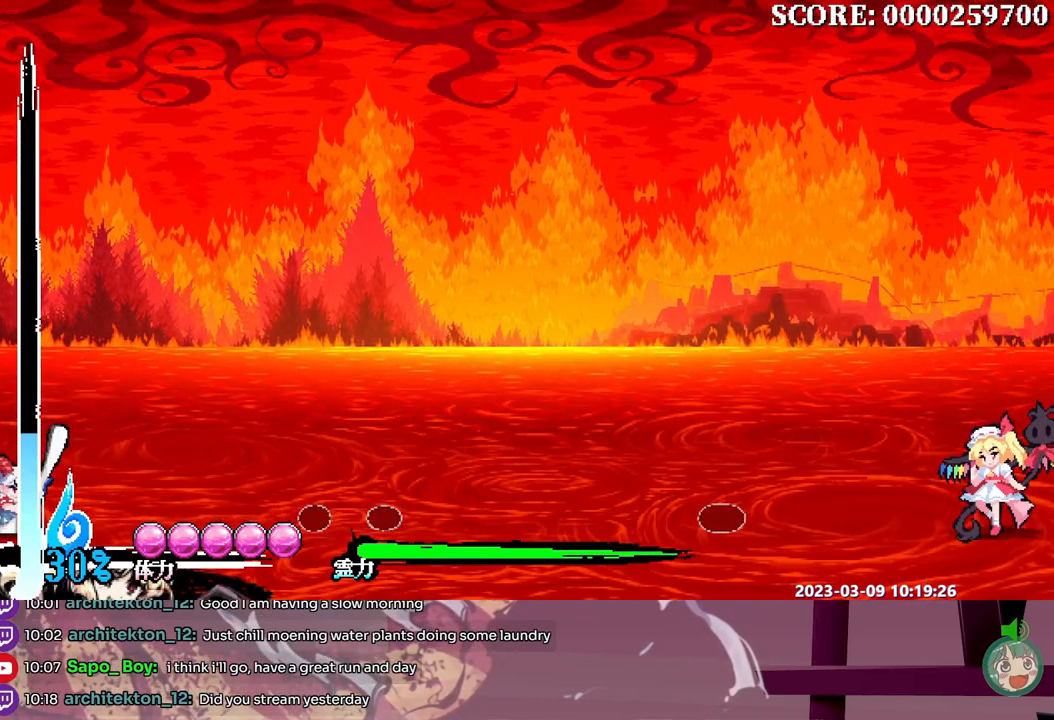
{"dt_ms": 500, "buttons": ["DPAD_LEFT"], "events": []}
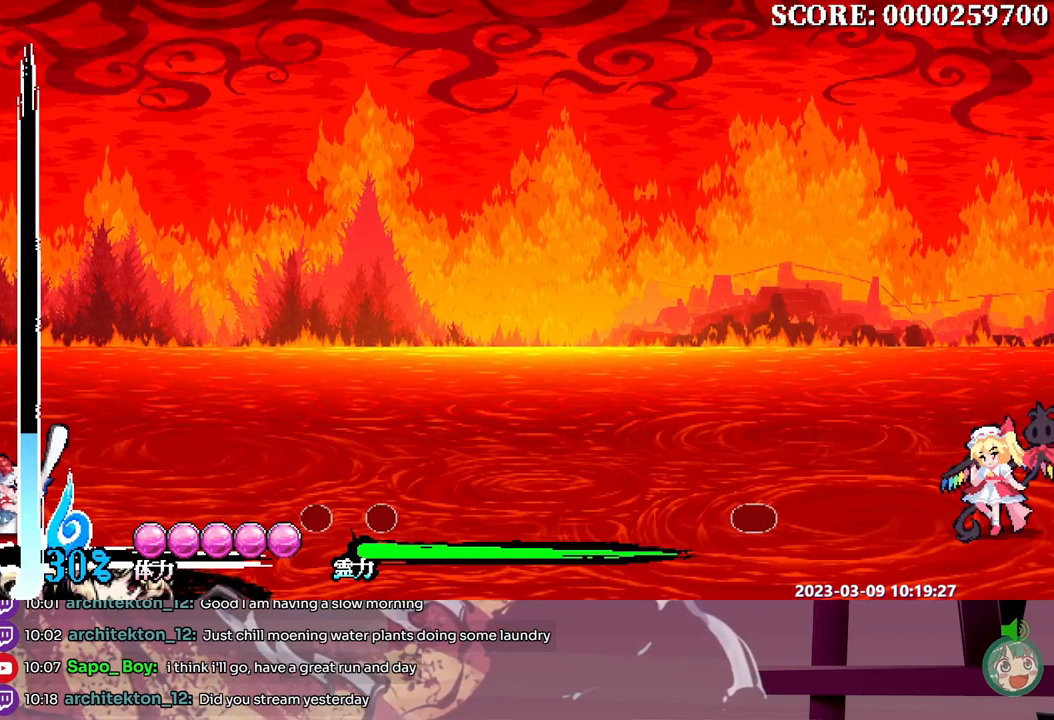
{"dt_ms": 500, "buttons": ["DPAD_LEFT"], "events": []}
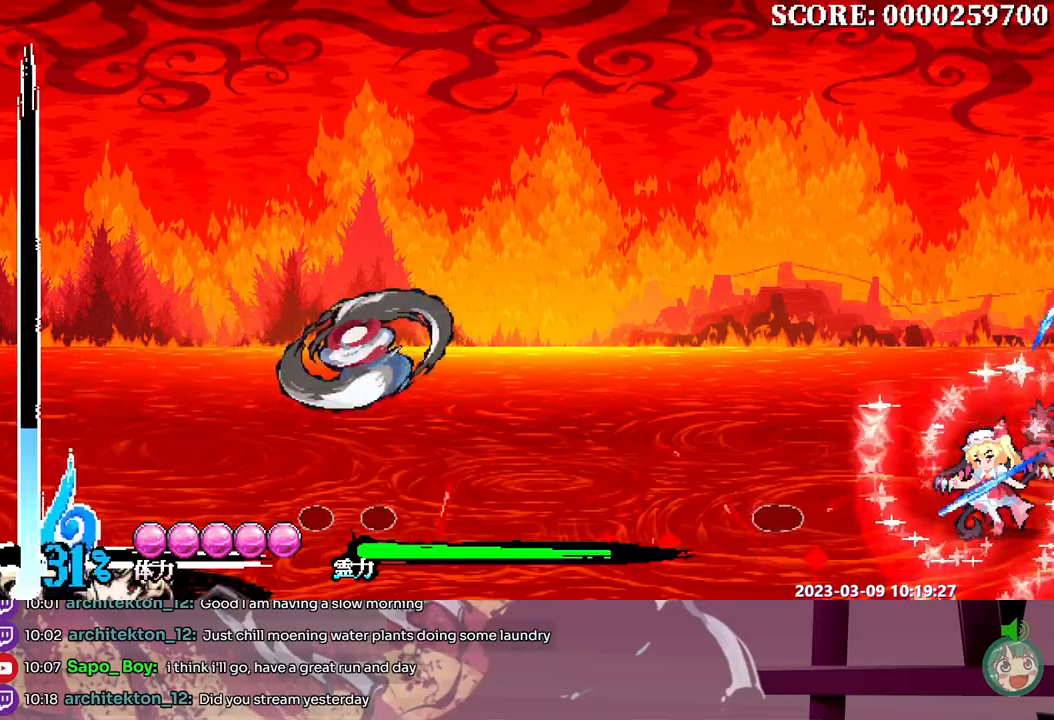
{"dt_ms": 500, "buttons": ["DPAD_LEFT"], "events": []}
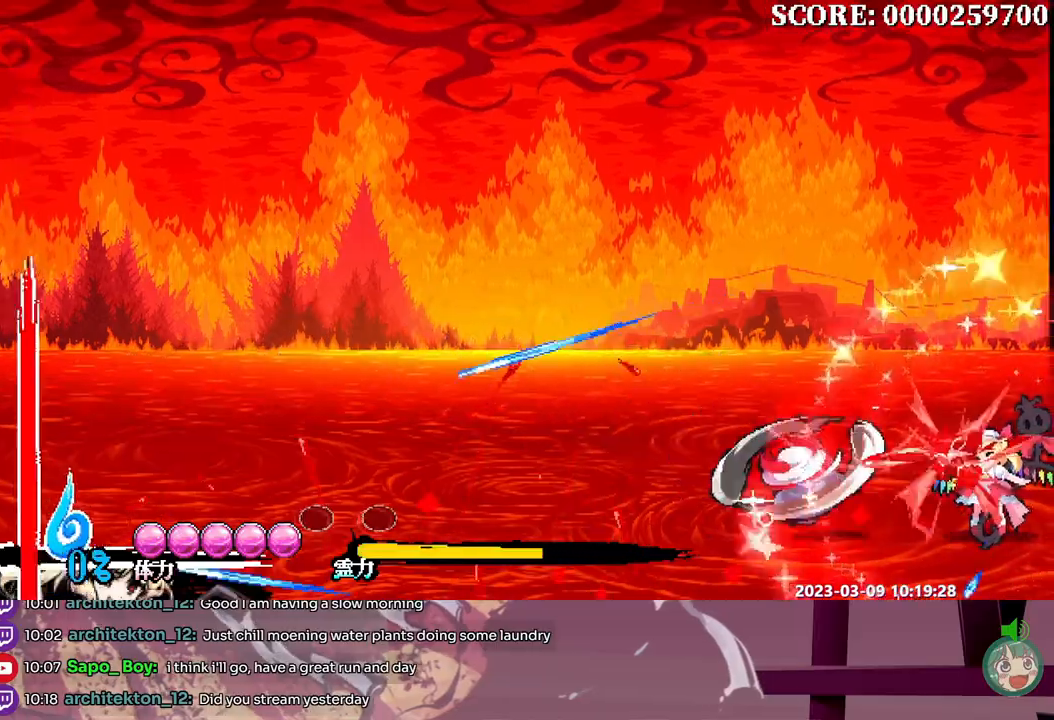
{"dt_ms": 500, "buttons": [], "events": [[333, "DPAD_LEFT", "up"]]}
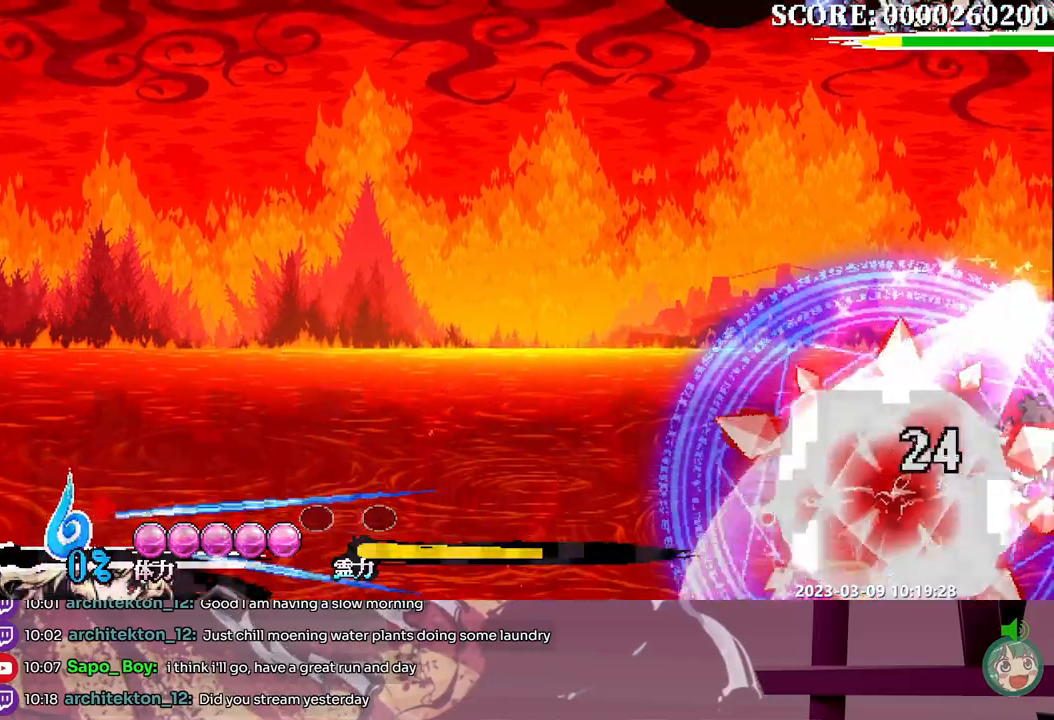
{"dt_ms": 500, "buttons": ["Y"], "events": [[500, "Y", "down"]]}
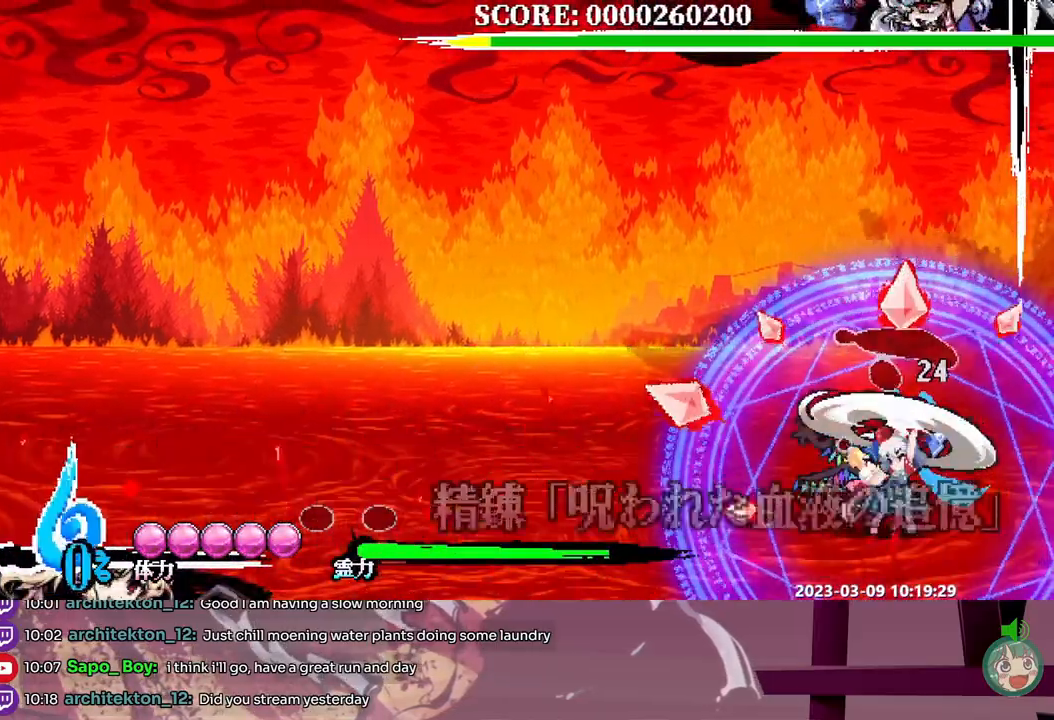
{"dt_ms": 1000, "buttons": []}
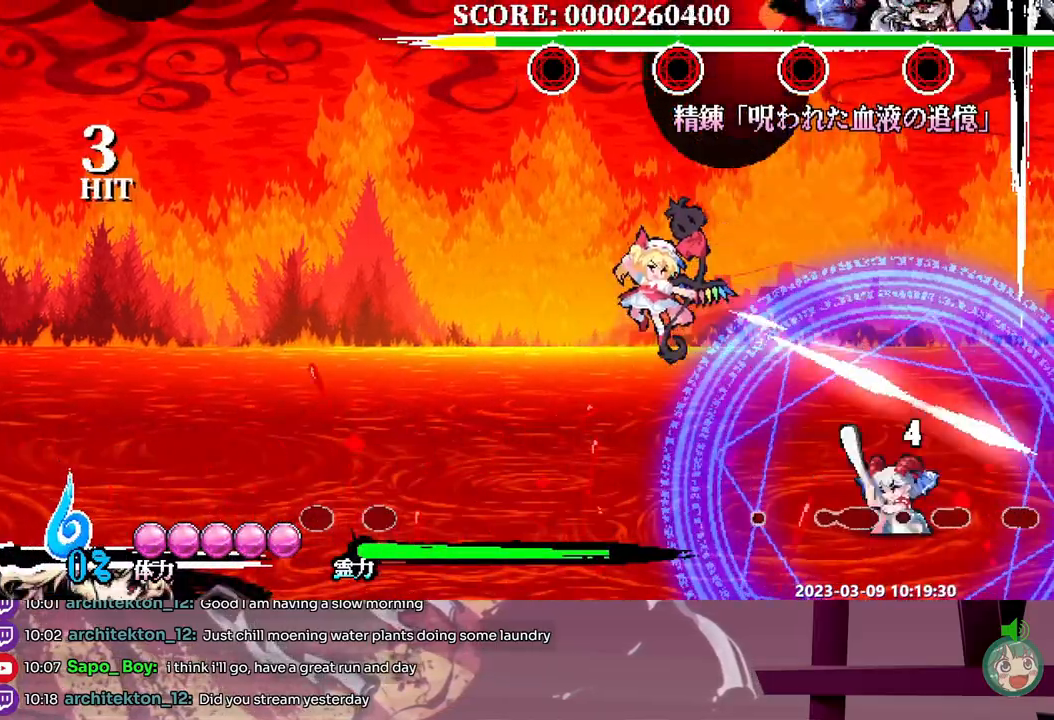
{"dt_ms": 500, "buttons": ["DPAD_LEFT"], "events": [[267, "DPAD_DOWN", "down"], [283, "DPAD_DOWN", "up"], [283, "DPAD_LEFT", "down"]]}
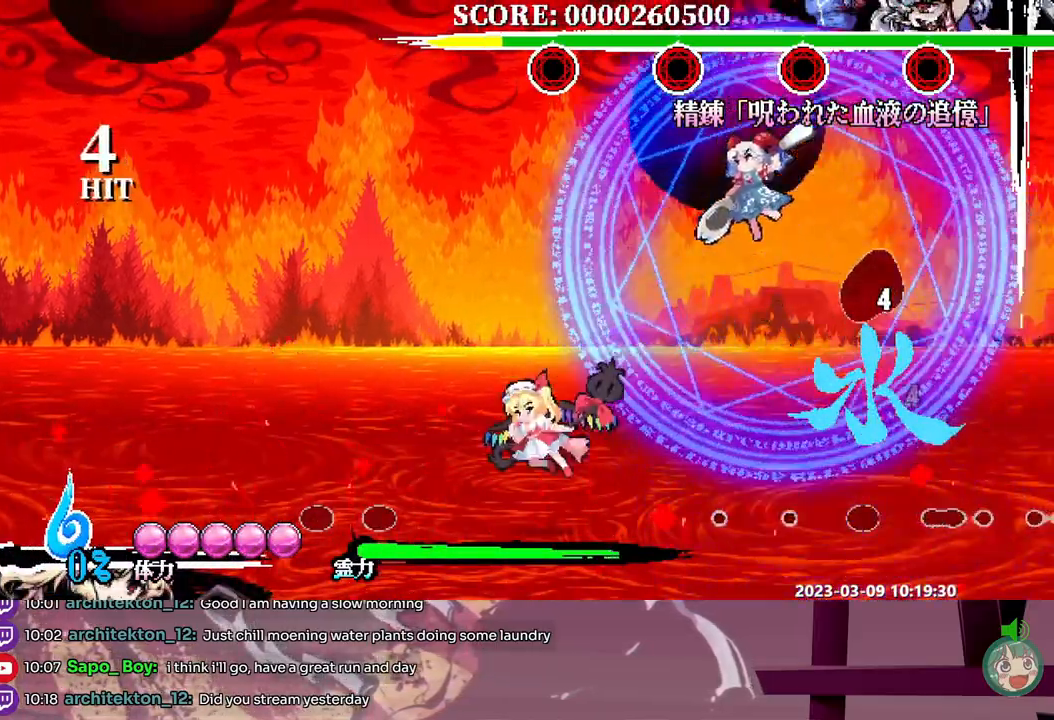
{"dt_ms": 500, "buttons": ["Y"], "events": [[33, "DPAD_LEFT", "up"], [500, "Y", "down"]]}
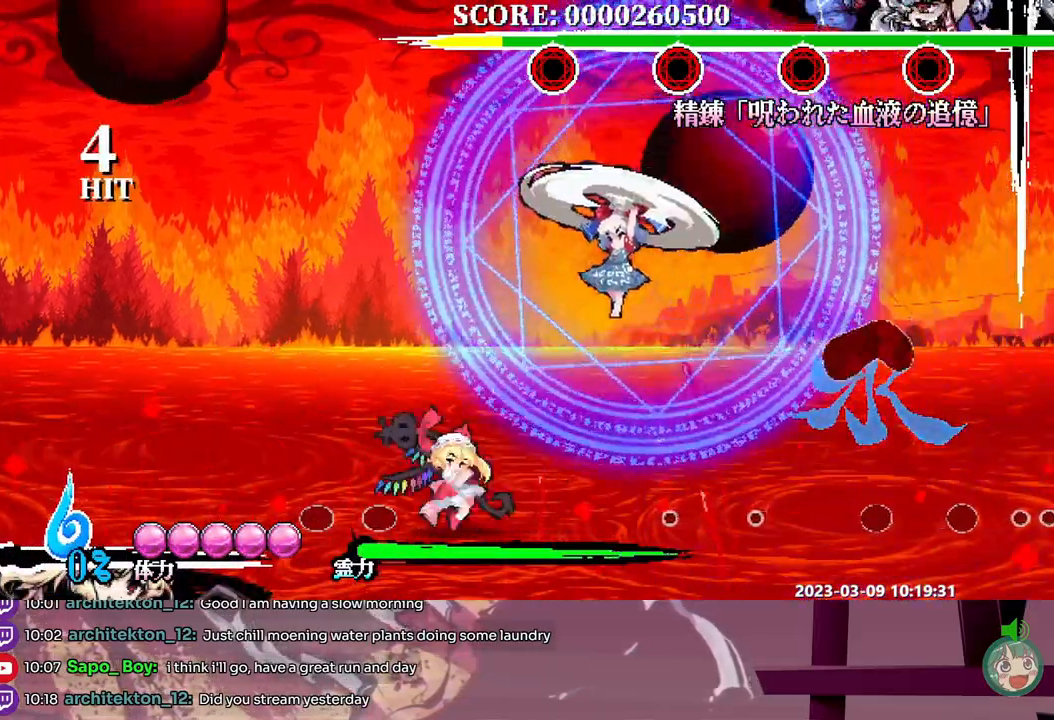
{"dt_ms": 500, "buttons": ["Y"], "events": [[100, "Y", "up"], [200, "DPAD_LEFT", "down"], [317, "DPAD_DOWN", "down"], [317, "DPAD_LEFT", "up"], [350, "DPAD_DOWN", "up"], [450, "Y", "down"]]}
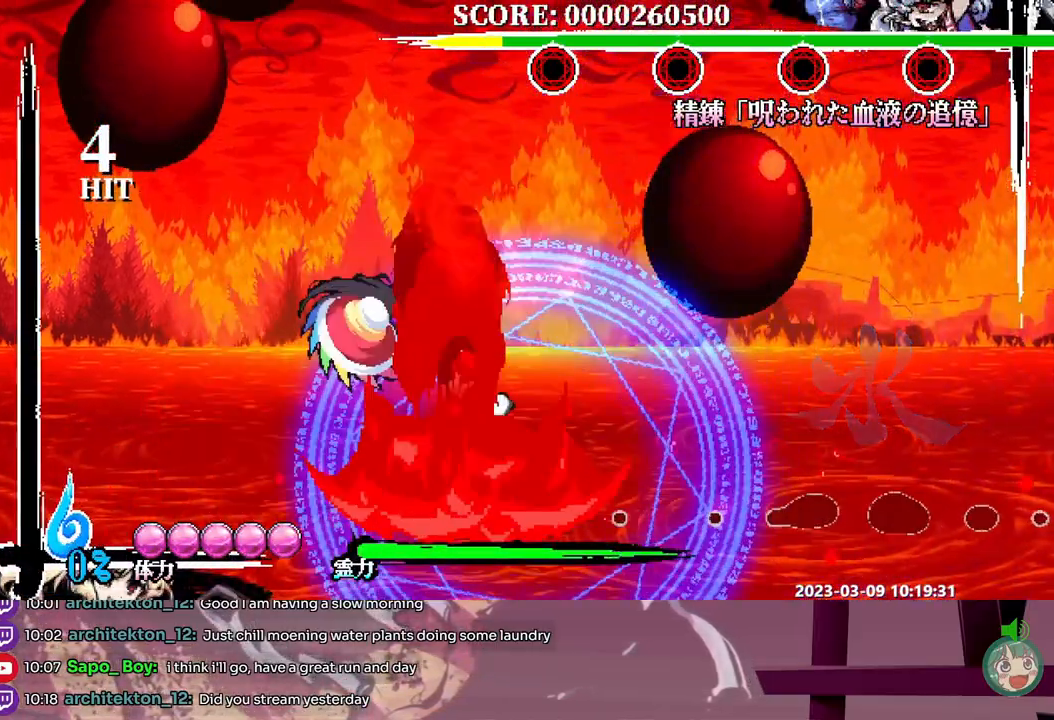
{"dt_ms": 1000, "buttons": [], "events": [[33, "Y", "up"], [317, "Y", "down"], [400, "Y", "up"], [700, "DPAD_DOWN", "down"], [717, "DPAD_DOWN", "up"]]}
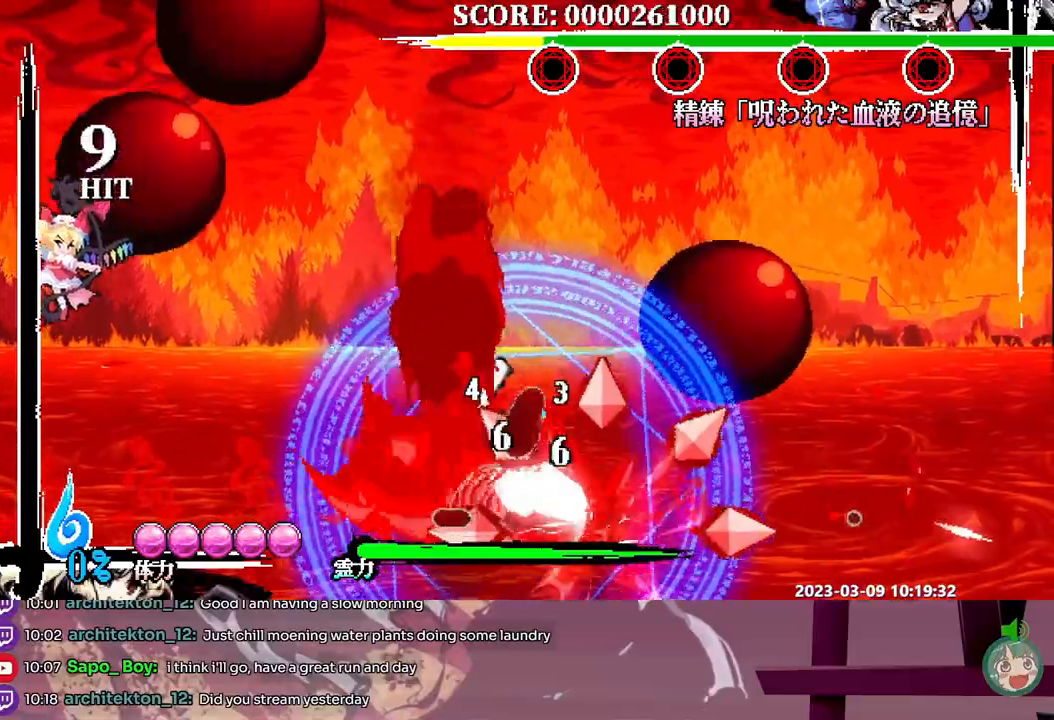
{"dt_ms": 500, "buttons": [], "events": []}
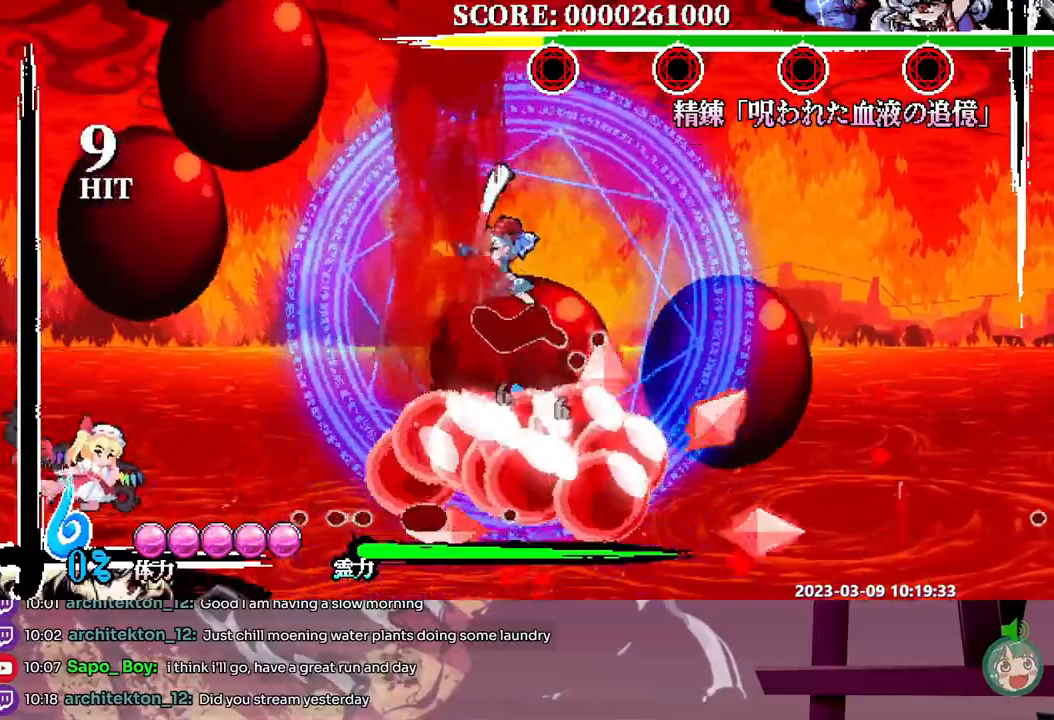
{"dt_ms": 500, "buttons": [], "events": []}
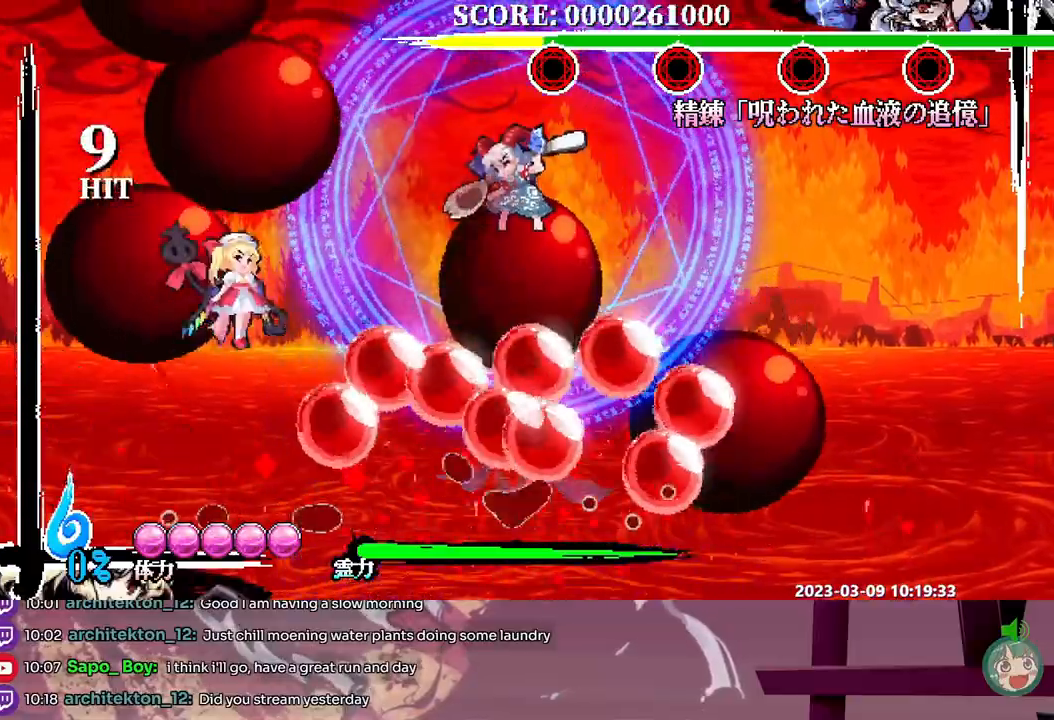
{"dt_ms": 500, "buttons": ["Y"], "events": [[200, "Y", "down"], [267, "Y", "up"], [350, "Y", "down"], [417, "Y", "up"], [483, "Y", "down"]]}
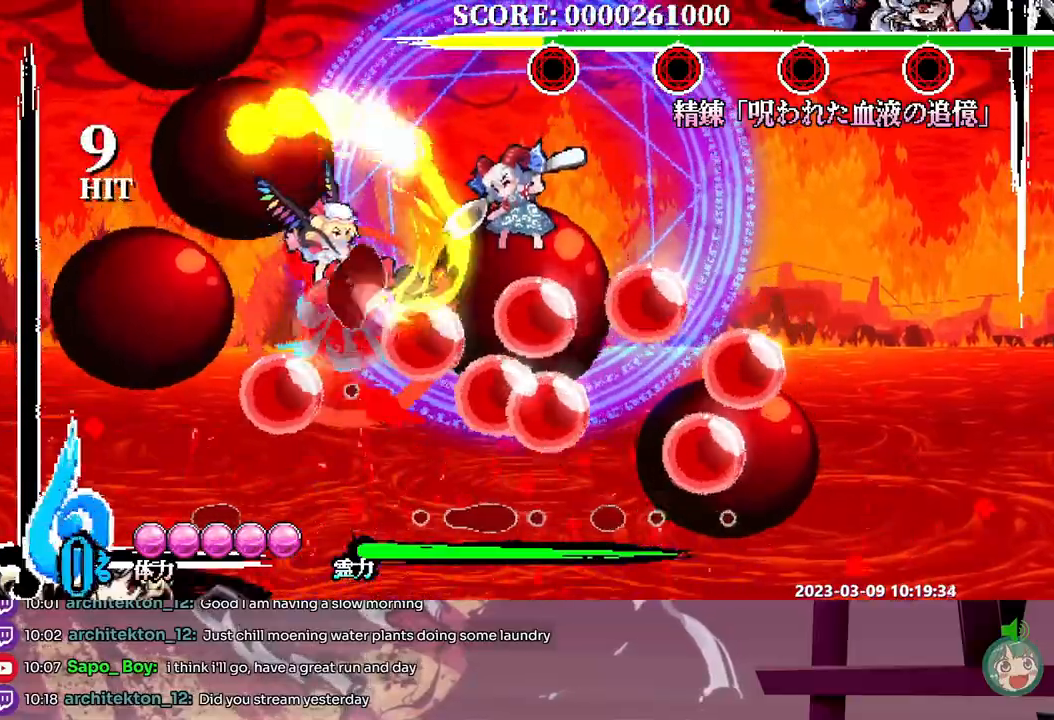
{"dt_ms": 500, "buttons": [], "events": [[67, "Y", "up"], [117, "Y", "down"], [200, "Y", "up"], [250, "Y", "down"], [350, "Y", "up"], [417, "Y", "down"], [483, "Y", "up"]]}
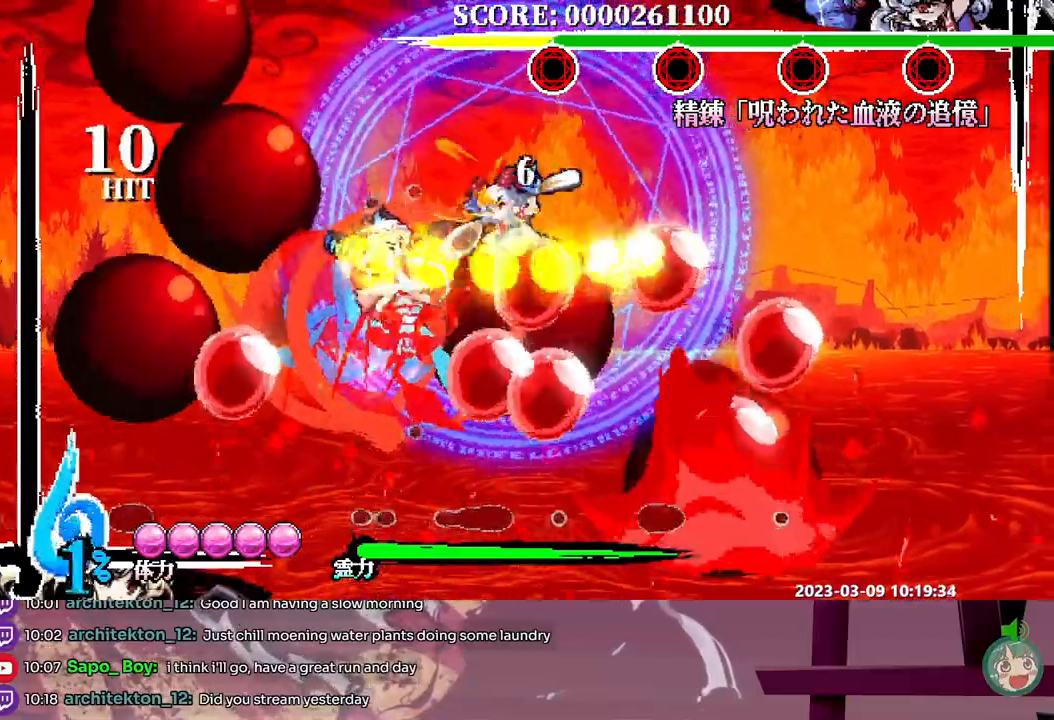
{"dt_ms": 500, "buttons": ["Y"], "events": [[50, "Y", "down"], [133, "Y", "up"], [200, "Y", "down"], [267, "Y", "up"], [333, "Y", "down"], [417, "Y", "up"], [483, "Y", "down"]]}
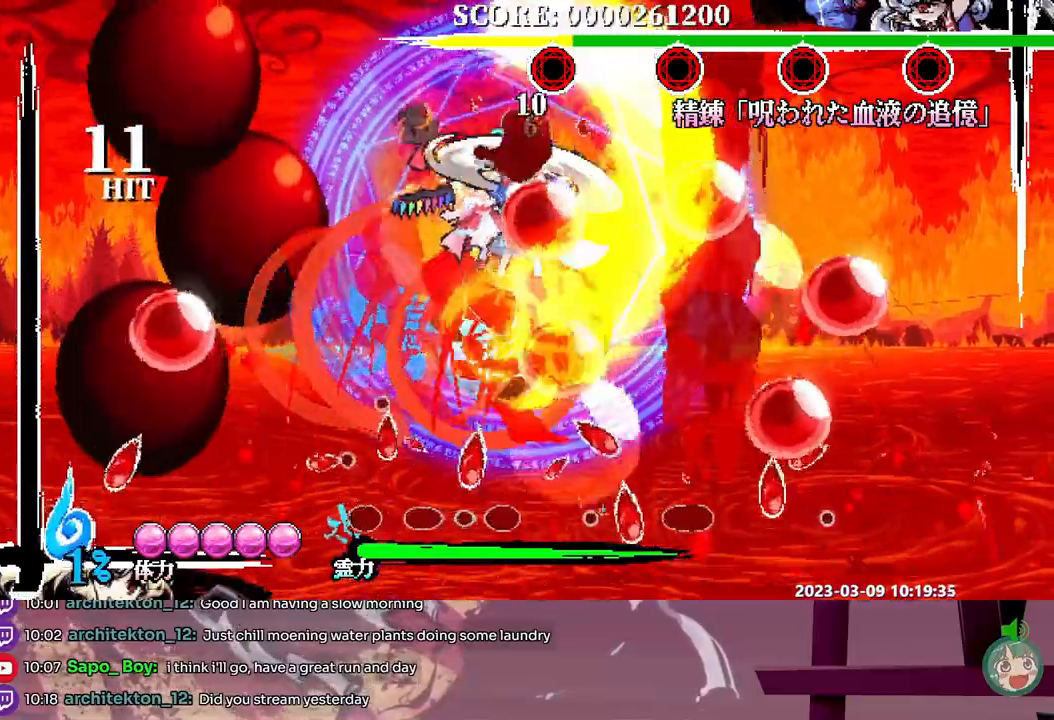
{"dt_ms": 500, "buttons": [], "events": [[50, "Y", "up"], [133, "Y", "down"], [200, "Y", "up"], [267, "Y", "down"], [317, "Y", "up"], [333, "DPAD_DOWN", "down"], [350, "DPAD_DOWN", "up"]]}
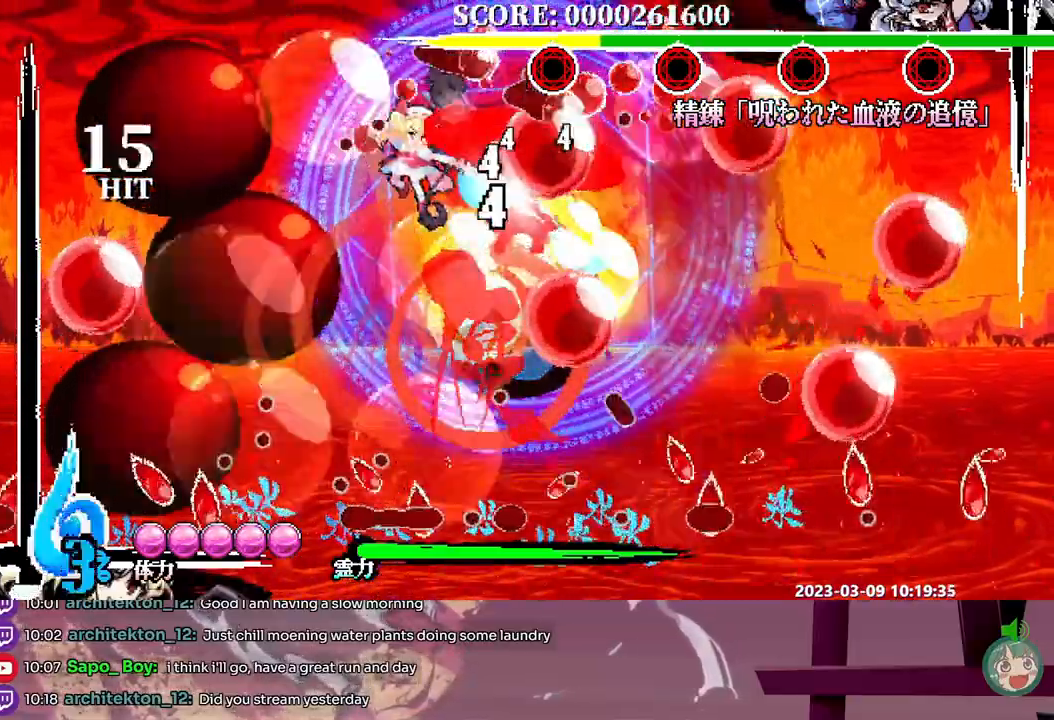
{"dt_ms": 500, "buttons": [], "events": []}
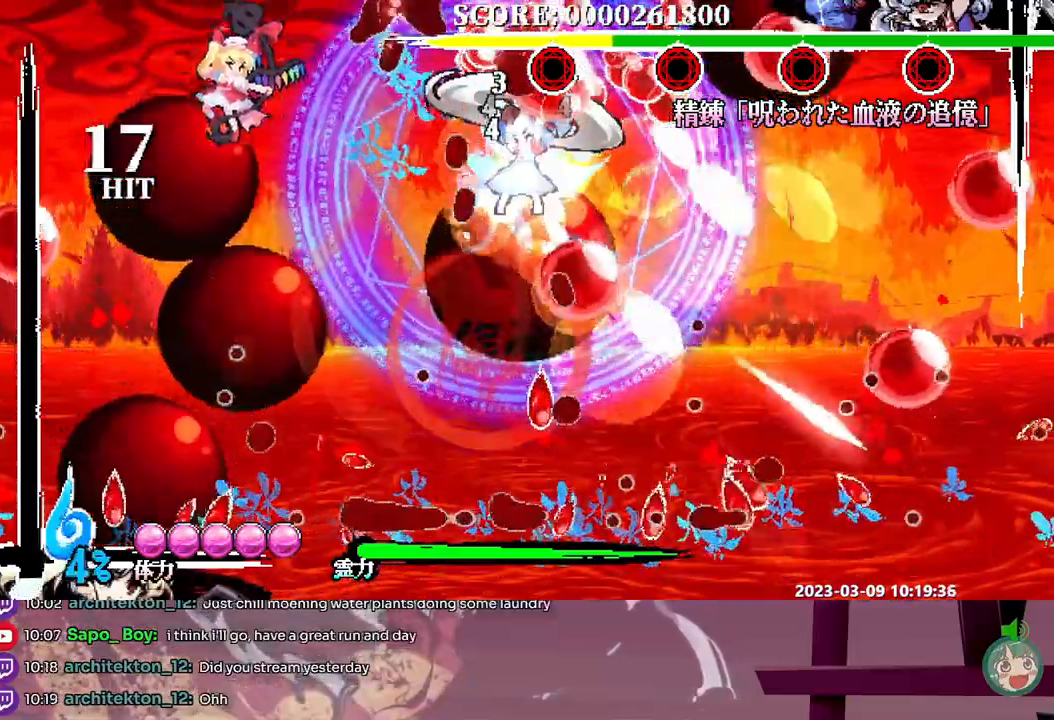
{"dt_ms": 500, "buttons": [], "events": []}
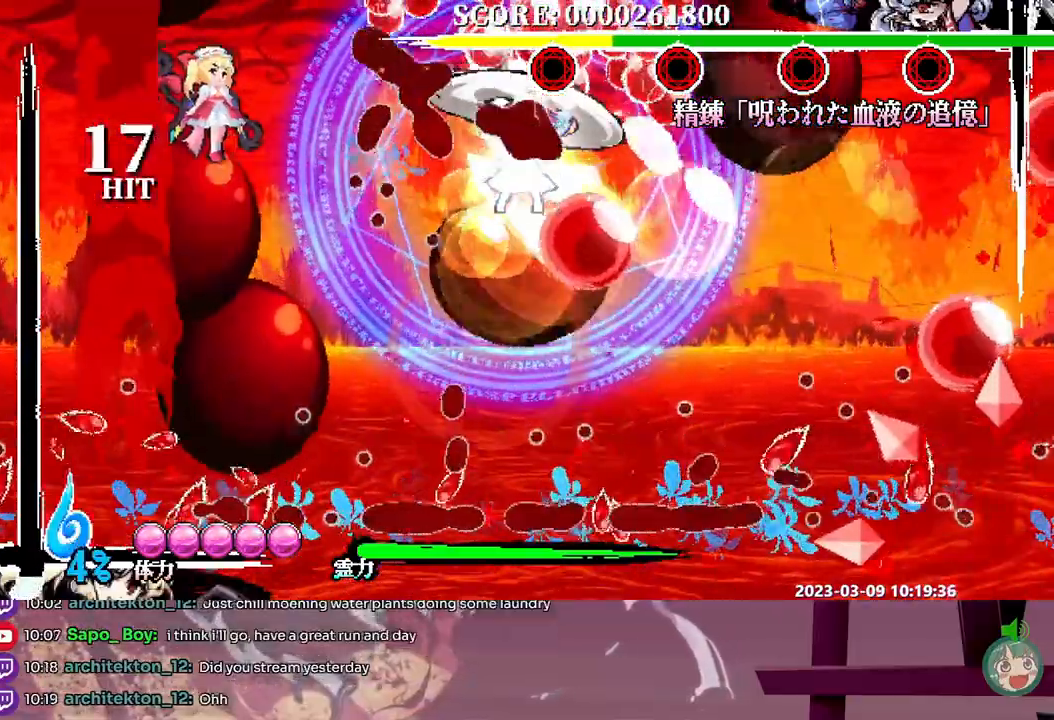
{"dt_ms": 500, "buttons": [], "events": [[417, "Y", "down"], [483, "Y", "up"]]}
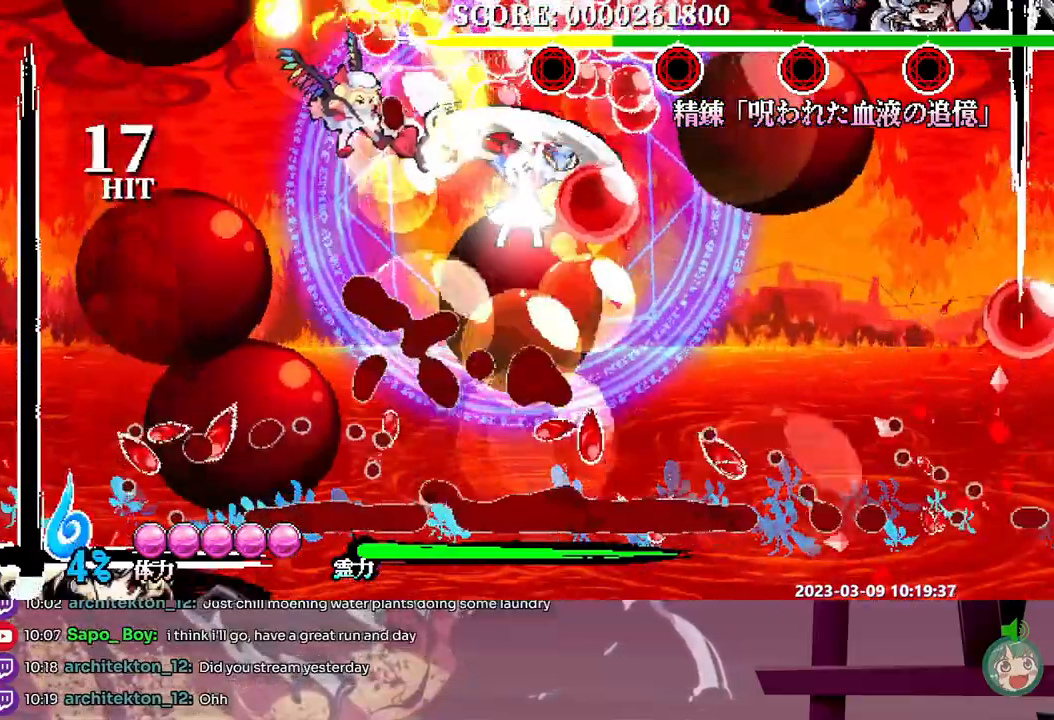
{"dt_ms": 500, "buttons": [], "events": [[167, "Y", "down"], [217, "Y", "up"], [300, "Y", "down"], [350, "Y", "up"], [433, "Y", "down"], [500, "Y", "up"]]}
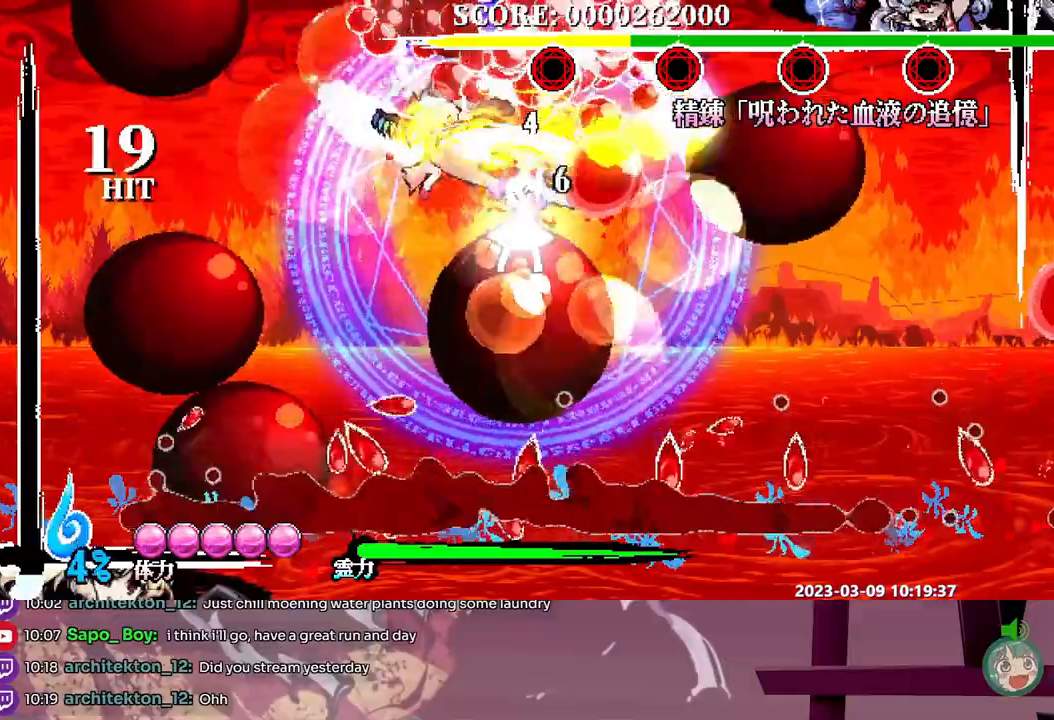
{"dt_ms": 500, "buttons": [], "events": [[67, "Y", "down"], [117, "Y", "up"]]}
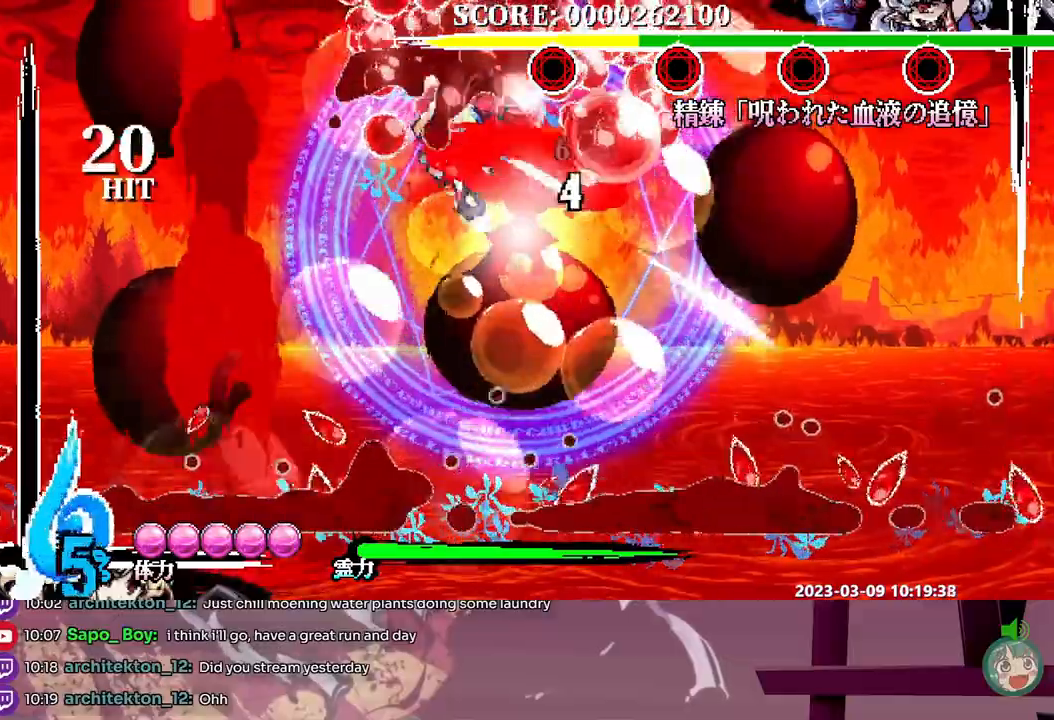
{"dt_ms": 500, "buttons": [], "events": []}
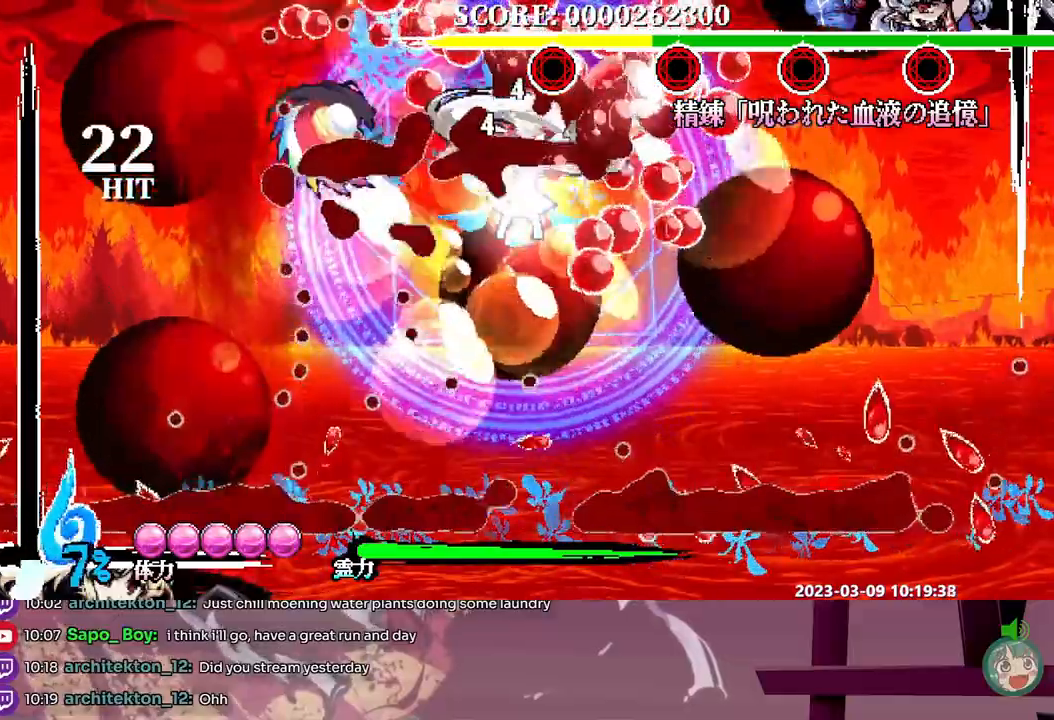
{"dt_ms": 500, "buttons": ["Y"], "events": [[450, "Y", "down"]]}
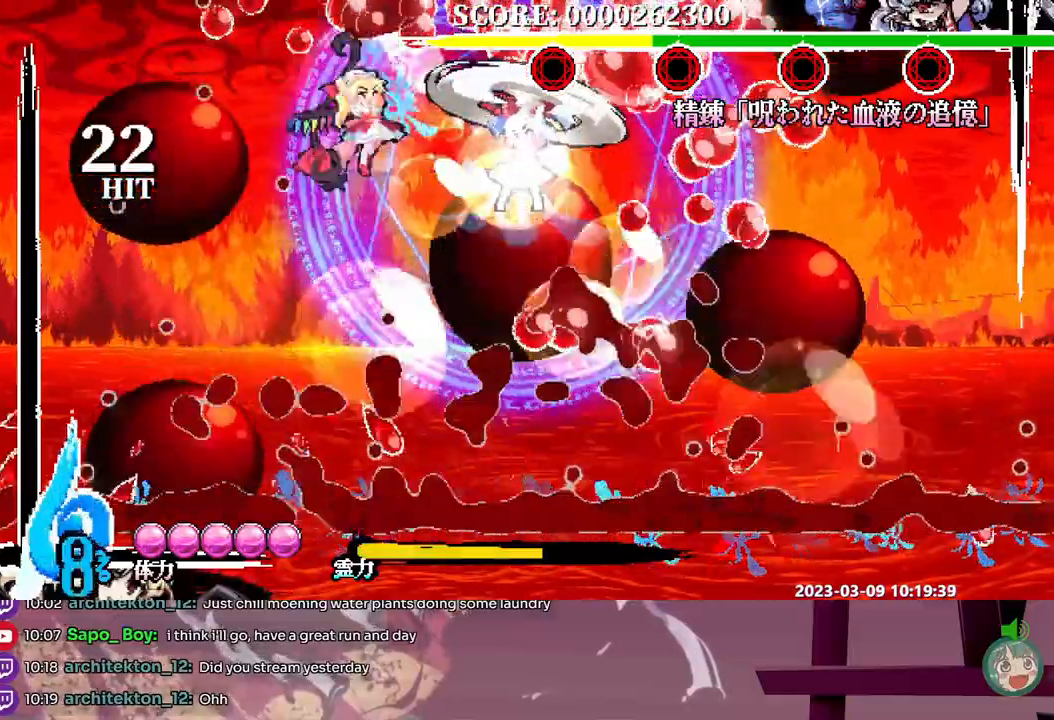
{"dt_ms": 1000, "buttons": [], "events": [[50, "Y", "up"], [100, "Y", "down"], [167, "Y", "up"], [233, "Y", "down"], [317, "Y", "up"], [383, "Y", "down"], [467, "Y", "up"], [483, "DPAD_DOWN", "down"], [517, "Y", "down"], [583, "Y", "up"], [650, "Y", "down"], [733, "Y", "up"], [800, "Y", "down"], [883, "Y", "up"], [950, "Y", "down"], [1000, "DPAD_DOWN", "up"], [1000, "Y", "up"]]}
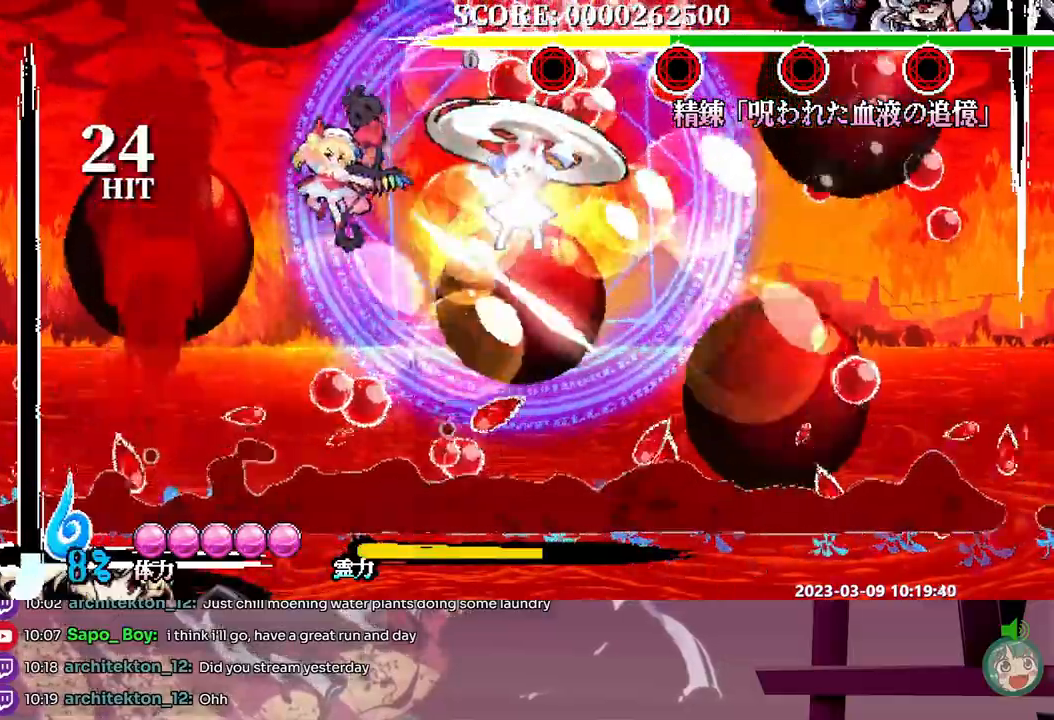
{"dt_ms": 500, "buttons": [], "events": []}
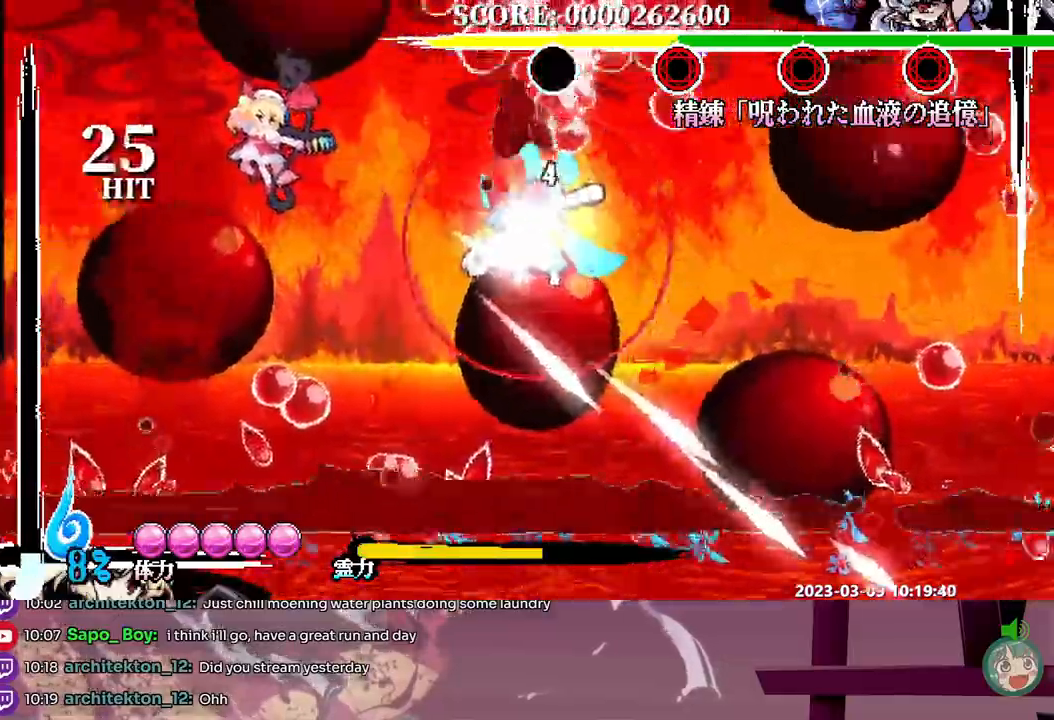
{"dt_ms": 500, "buttons": [], "events": []}
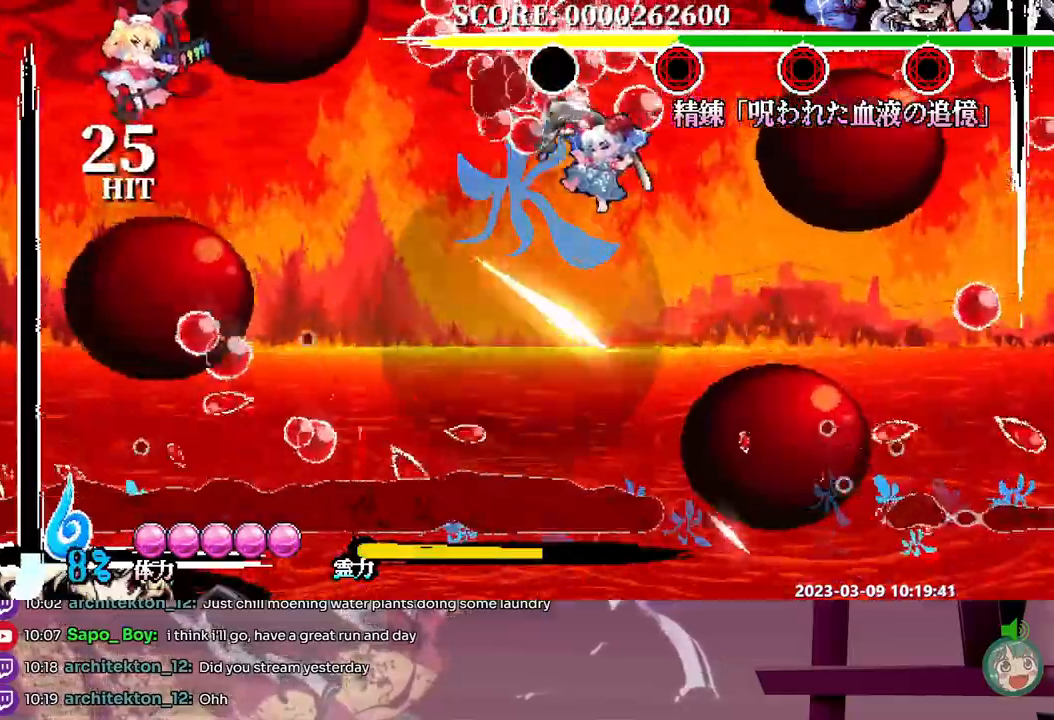
{"dt_ms": 500, "buttons": [], "events": [[67, "Y", "down"], [117, "Y", "up"], [167, "Y", "down"], [233, "Y", "up"]]}